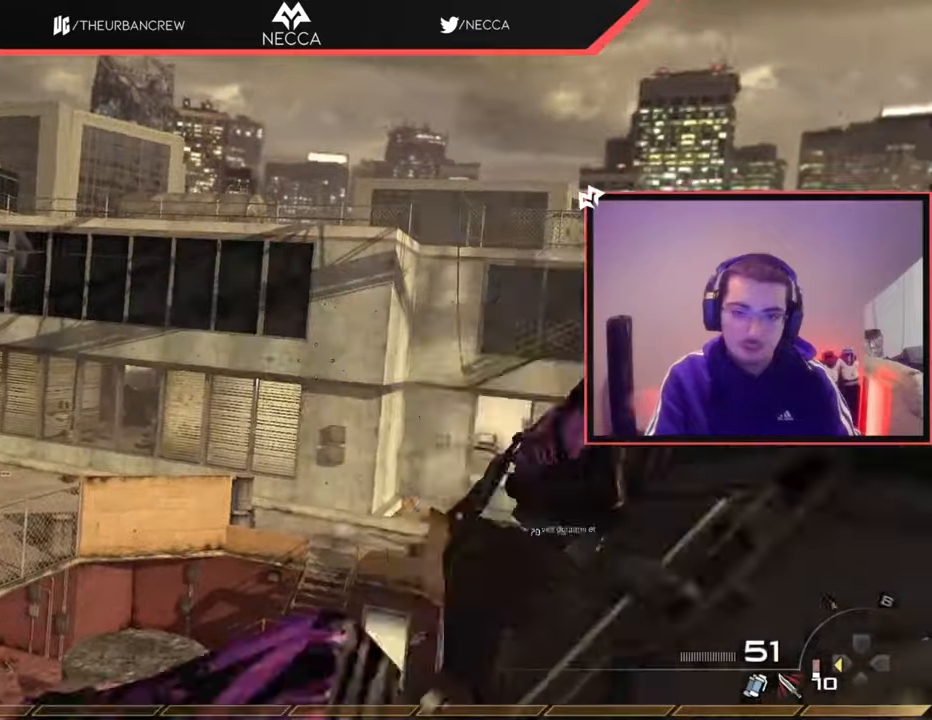
Gameplay with a controller (PlayStation layout); each line is a JSON object with the inputs held at the frame after it. "events" lists button and stick changes between this image and that frame as [ms after this image, input, new state], when the widget could be followed in between.
{"buttons": [], "left_stick": "down-left", "right_stick": "center", "events": [[17, "L2", "down"], [151, "L2", "up"], [167, "DPAD_LEFT", "down"], [284, "DPAD_LEFT", "up"], [484, "left_stick", "down-left"]]}
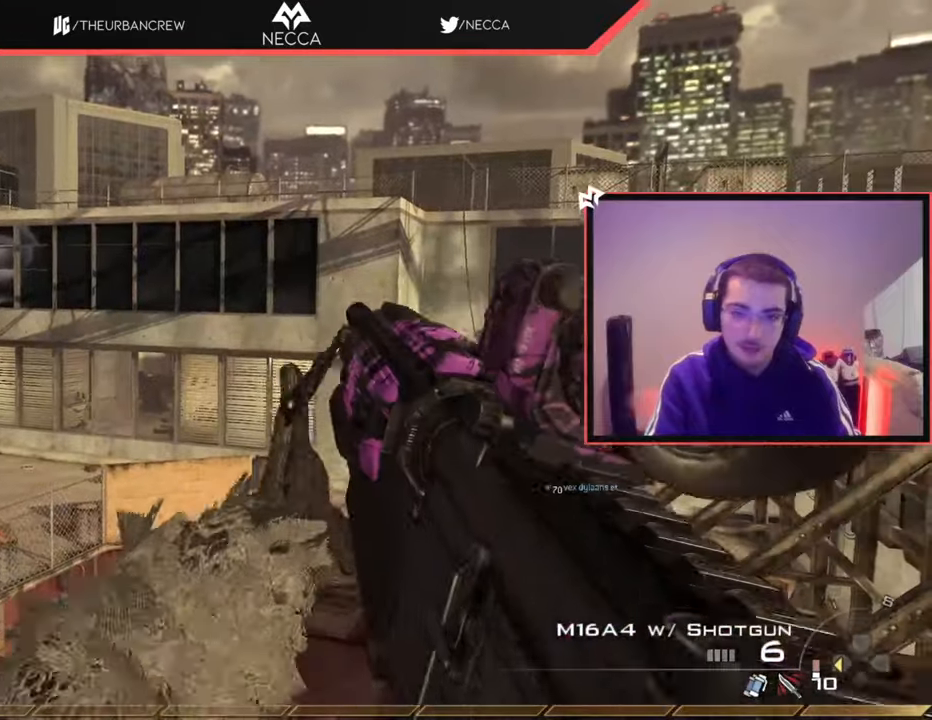
{"buttons": [], "left_stick": "up", "right_stick": "center", "events": [[83, "left_stick", "center"], [384, "left_stick", "up"]]}
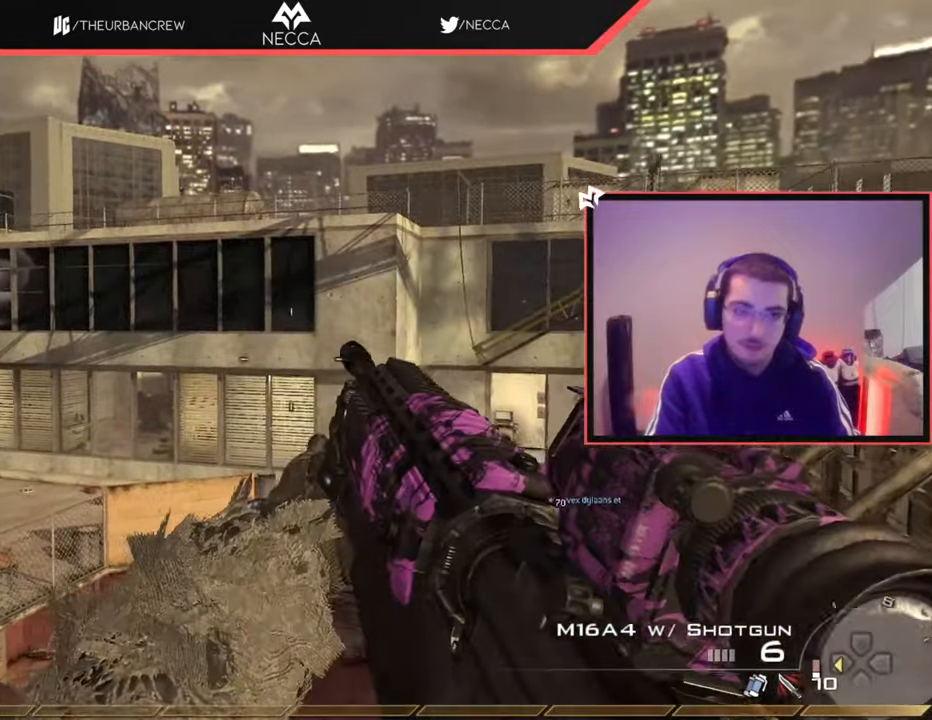
{"buttons": ["TRIANGLE", "R2"], "left_stick": "center", "right_stick": "right", "events": [[17, "right_stick", "right"], [84, "CROSS", "down"], [184, "CROSS", "up"], [267, "left_stick", "up-left"], [301, "R2", "down"], [317, "TRIANGLE", "down"], [401, "left_stick", "center"], [418, "TRIANGLE", "up"], [451, "TRIANGLE", "down"]]}
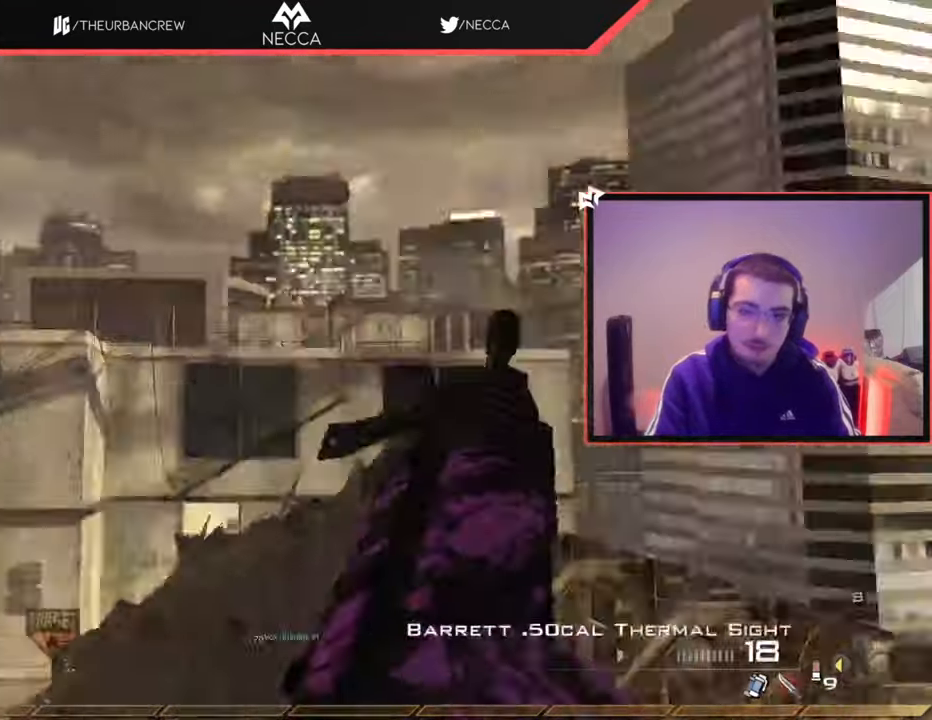
{"buttons": [], "left_stick": "center", "right_stick": "right", "events": [[17, "SQUARE", "down"], [17, "TRIANGLE", "up"], [117, "SQUARE", "up"], [183, "right_stick", "center"], [200, "R2", "up"], [284, "right_stick", "right"], [434, "TRIANGLE", "down"], [500, "TRIANGLE", "up"]]}
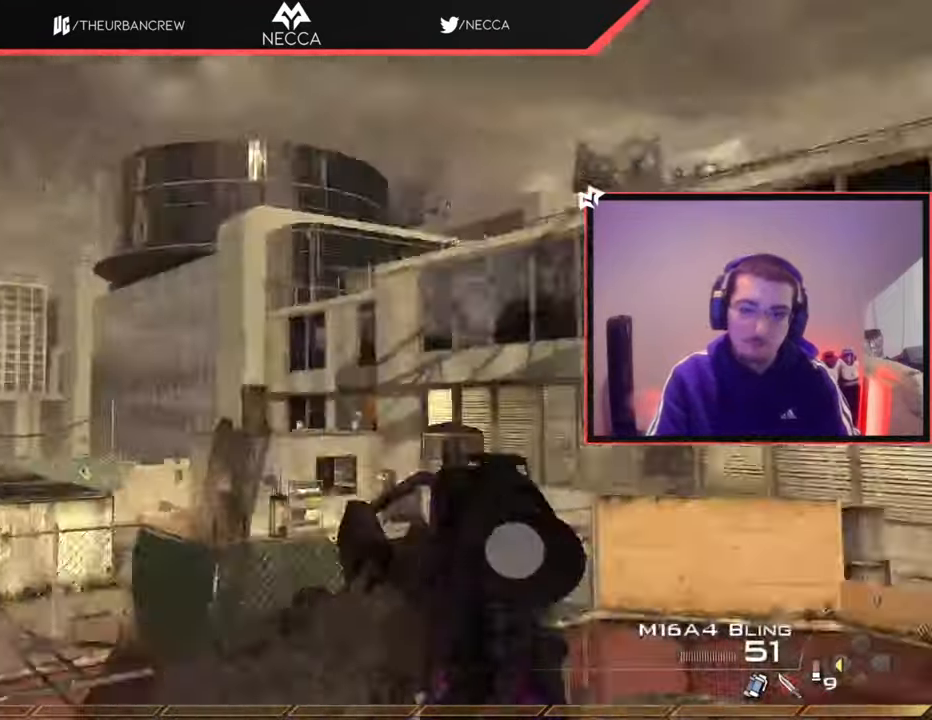
{"buttons": ["R1"], "left_stick": "center", "right_stick": "center", "events": [[34, "TRIANGLE", "down"], [117, "TRIANGLE", "up"], [184, "R2", "down"], [234, "R1", "down"], [251, "right_stick", "center"], [367, "R2", "up"]]}
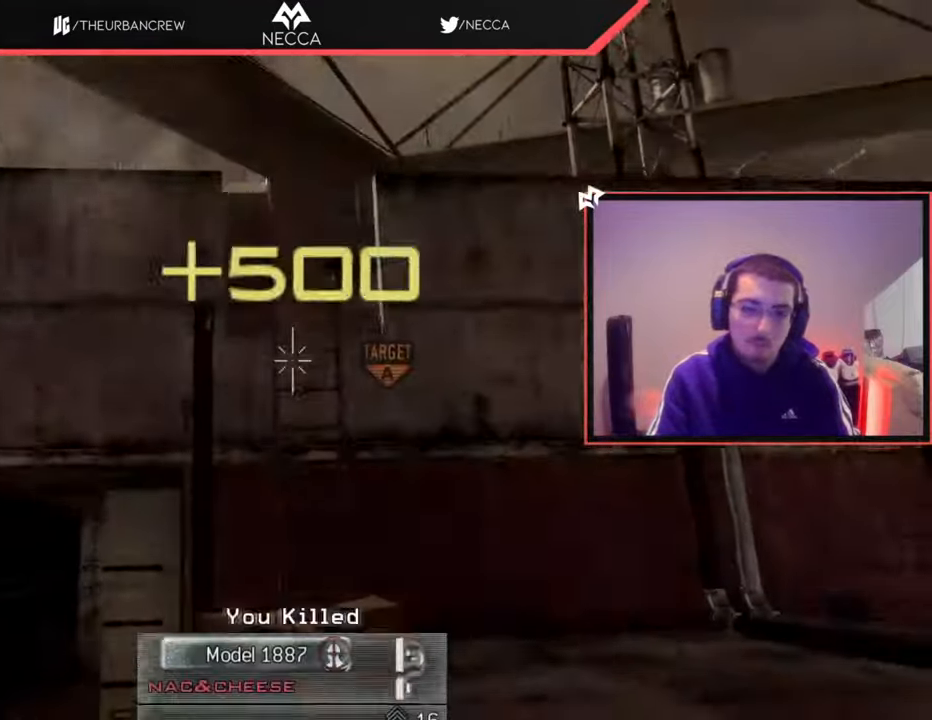
{"buttons": ["CIRCLE"], "left_stick": "center", "right_stick": "center", "events": [[83, "right_stick", "left"], [150, "right_stick", "center"], [300, "CIRCLE", "down"], [317, "R1", "up"]]}
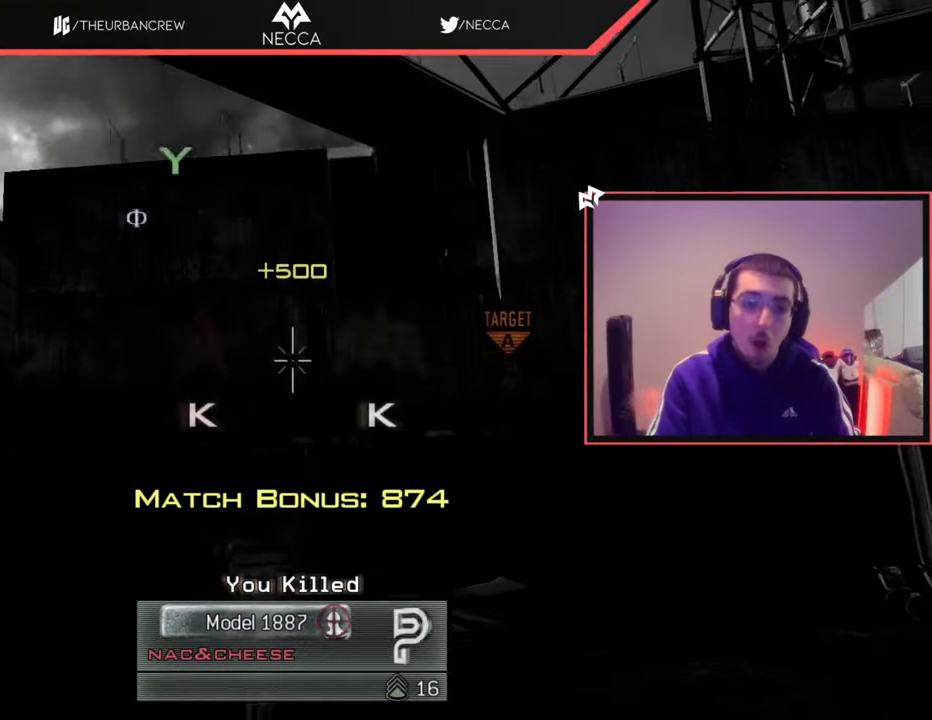
{"buttons": [], "left_stick": "center", "right_stick": "center", "events": [[434, "CIRCLE", "up"]]}